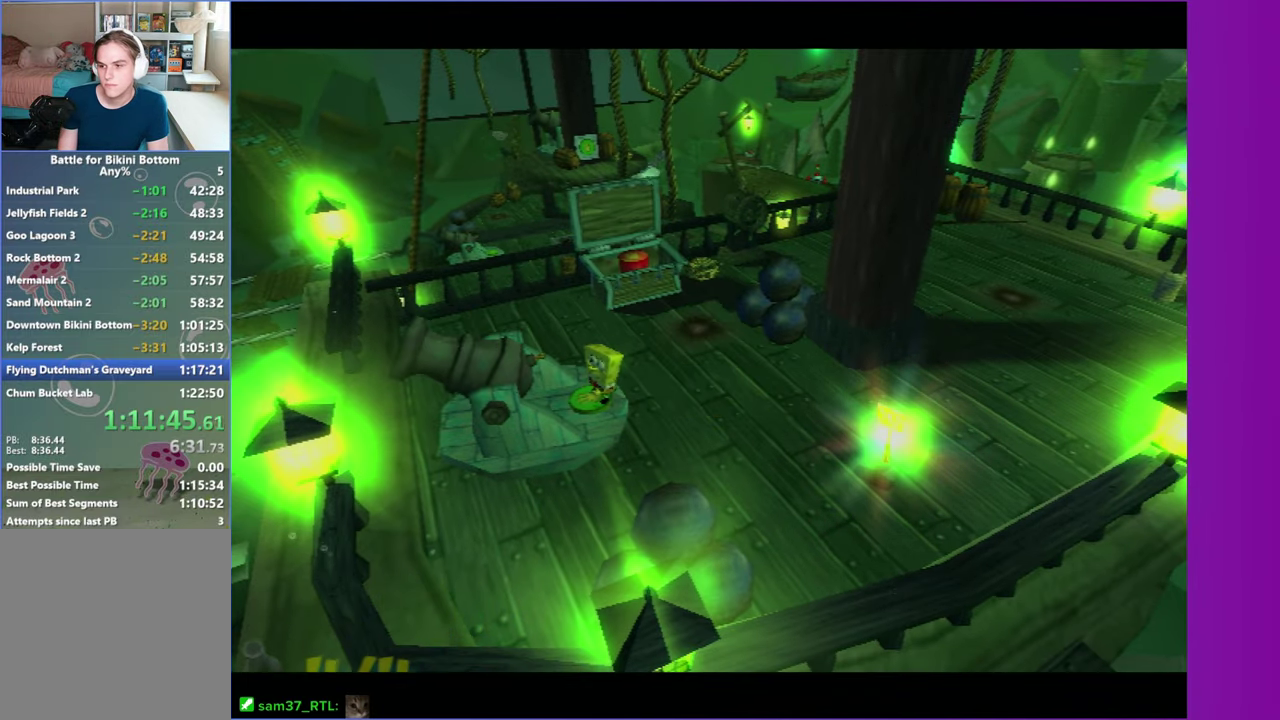
Gameplay with a controller (Xbox layout); each line is a JSON object with the inputs held at the frame after it. "events" lists button and stick changes between this image and that frame as [ms after this image, input, new state], when the widget could be followed in between. Not read: L3 R3.
{"buttons": [], "left_stick": "up", "right_stick": "center", "events": [[383, "left_stick", "up"]]}
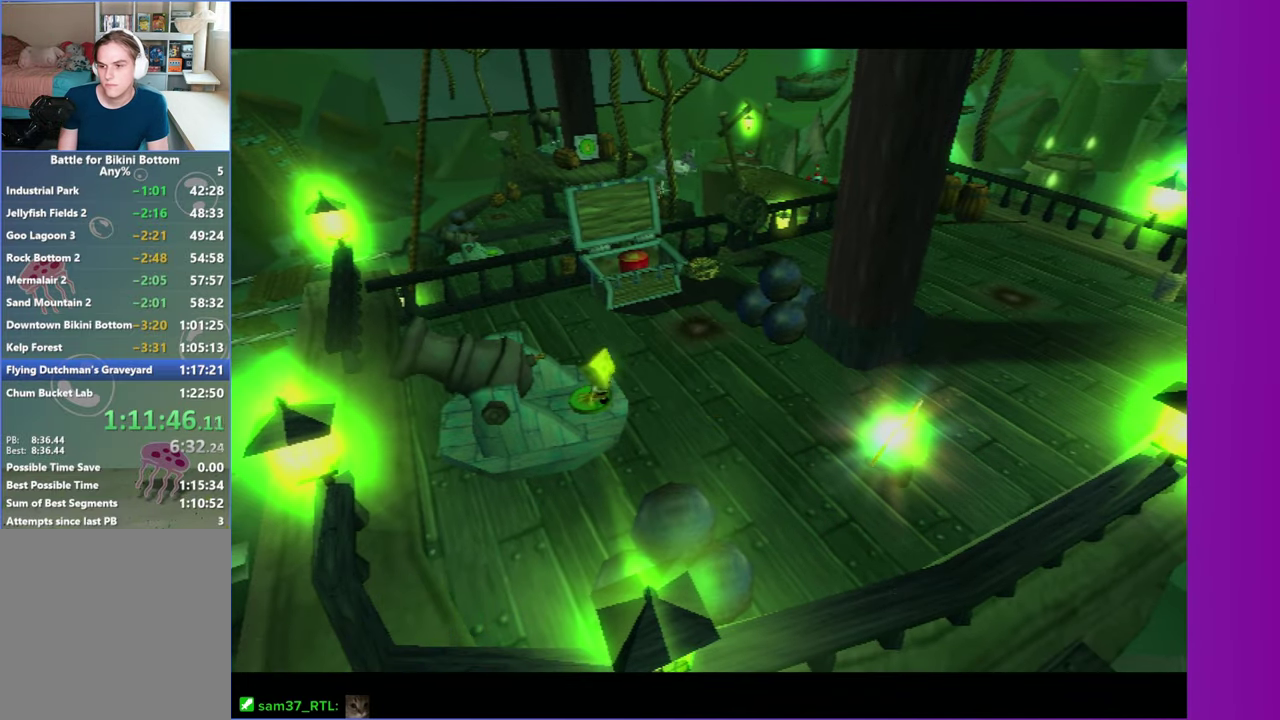
{"buttons": [], "left_stick": "up-right", "right_stick": "center", "events": [[433, "left_stick", "up-right"]]}
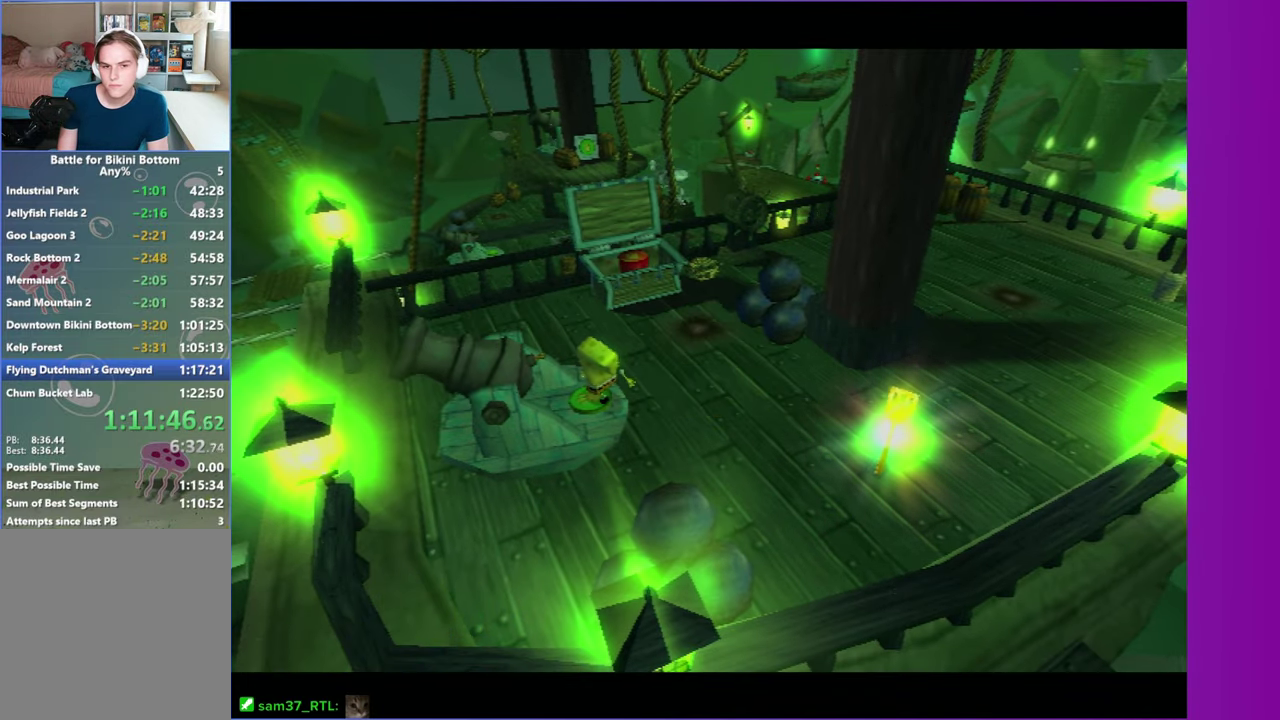
{"buttons": [], "left_stick": "up-right", "right_stick": "center", "events": []}
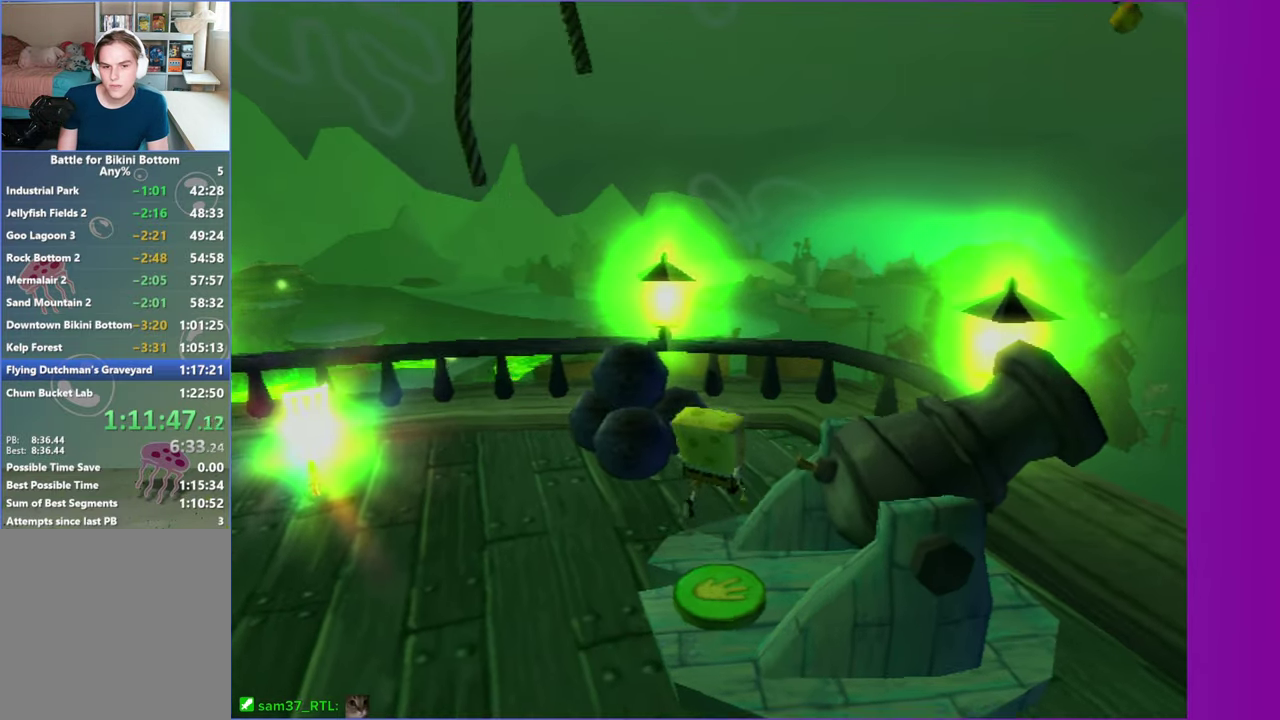
{"buttons": [], "left_stick": "down-left", "right_stick": "center", "events": [[50, "left_stick", "down-right"], [117, "left_stick", "down"], [183, "left_stick", "down-left"], [283, "right_stick", "left"], [383, "left_stick", "left"], [450, "right_stick", "center"], [500, "left_stick", "down-left"]]}
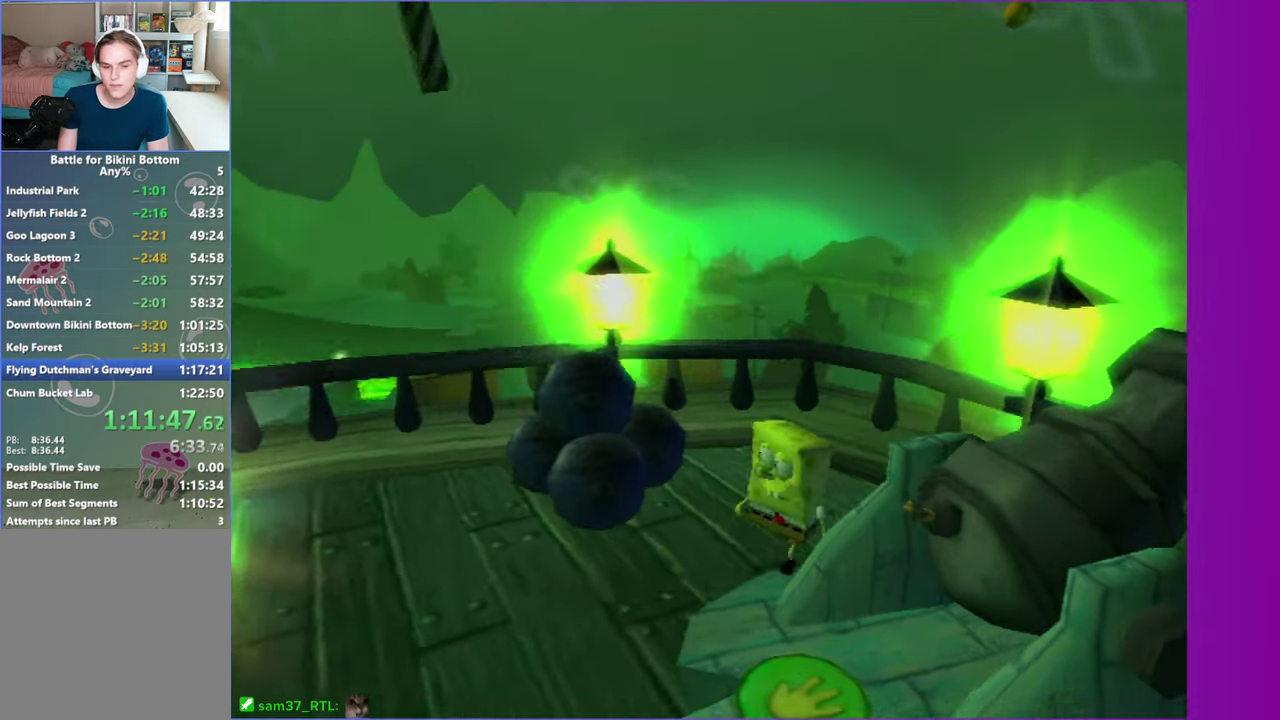
{"buttons": [], "left_stick": "down-right", "right_stick": "left", "events": [[83, "left_stick", "down"], [83, "right_stick", "left"], [417, "left_stick", "down-right"]]}
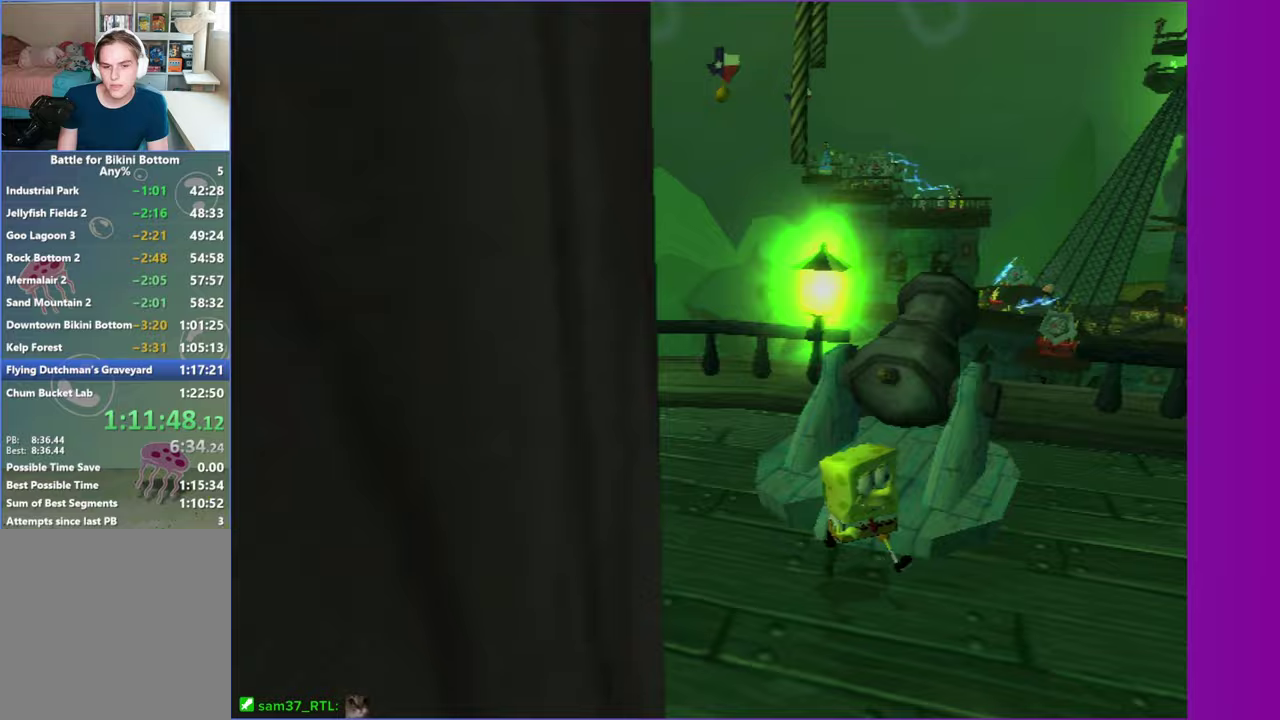
{"buttons": ["A"], "left_stick": "up-right", "right_stick": "center", "events": [[67, "right_stick", "center"], [200, "left_stick", "right"], [467, "A", "down"], [483, "left_stick", "up-right"]]}
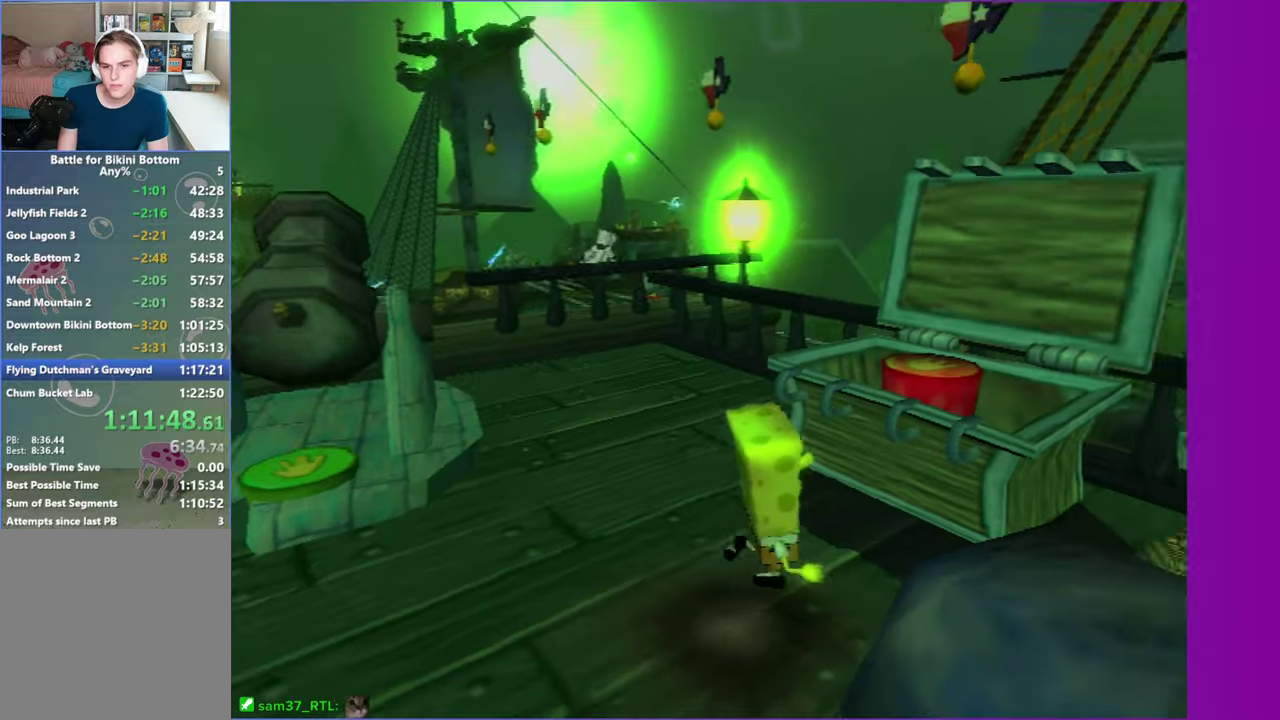
{"buttons": [], "left_stick": "up-left", "right_stick": "center", "events": [[150, "B", "down"], [217, "A", "up"], [250, "B", "up"], [267, "left_stick", "up"], [500, "left_stick", "up-left"]]}
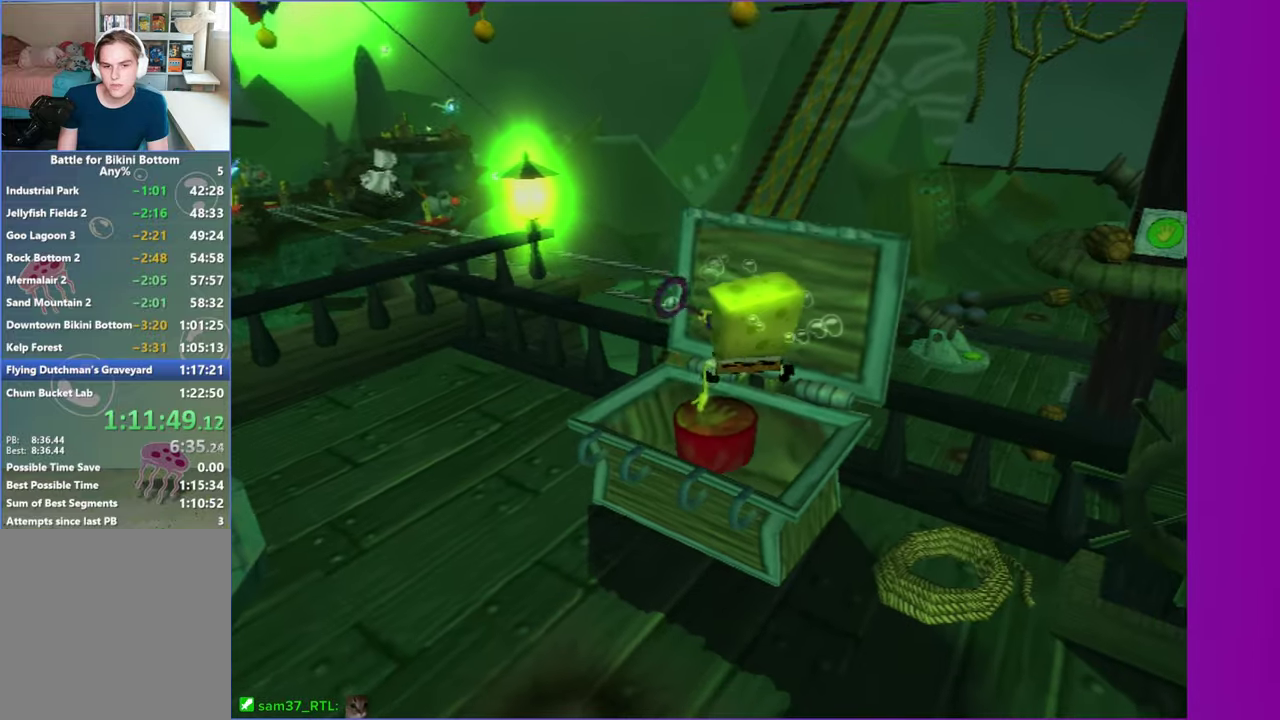
{"buttons": [], "left_stick": "up-left", "right_stick": "center", "events": []}
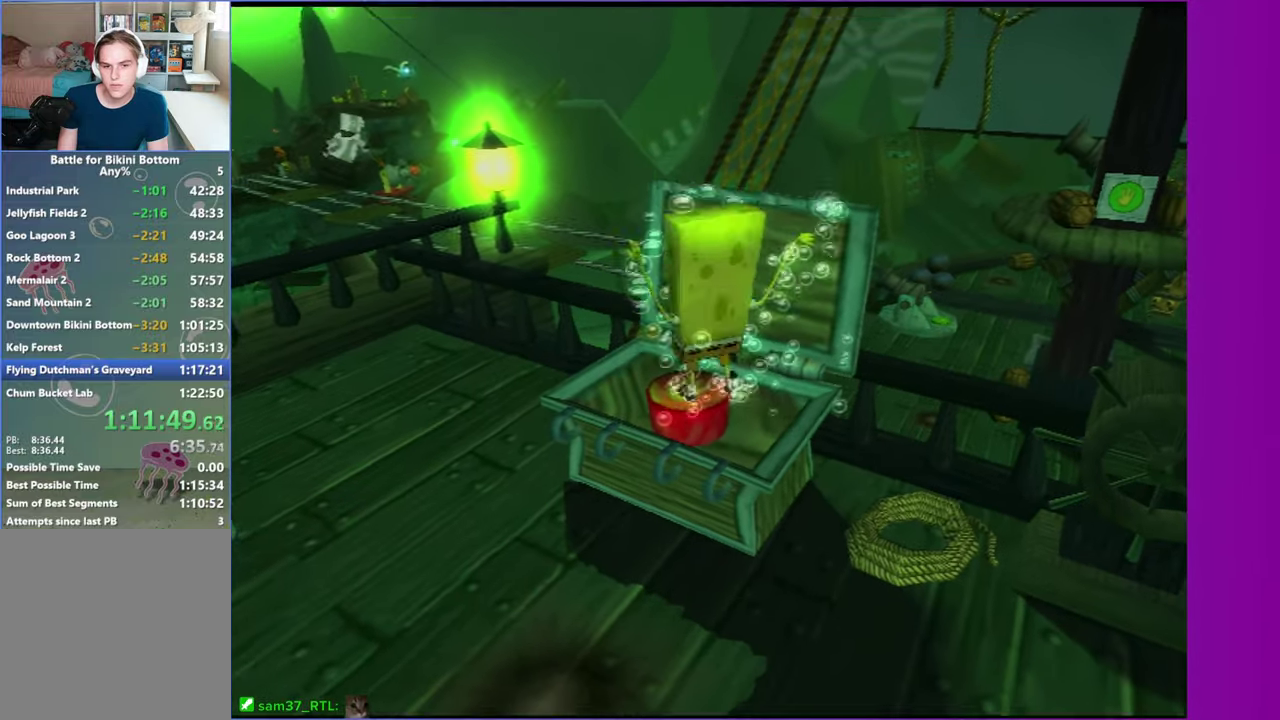
{"buttons": [], "left_stick": "center", "right_stick": "center", "events": [[283, "left_stick", "center"]]}
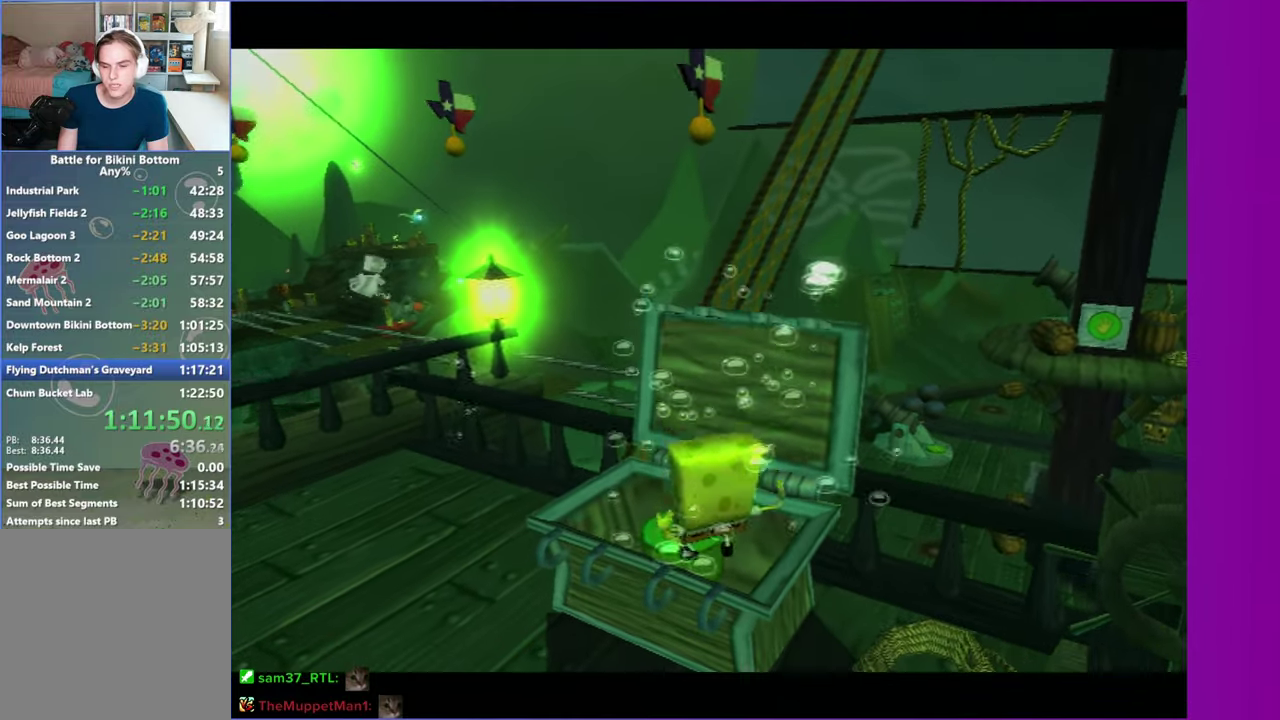
{"buttons": [], "left_stick": "center", "right_stick": "center", "events": []}
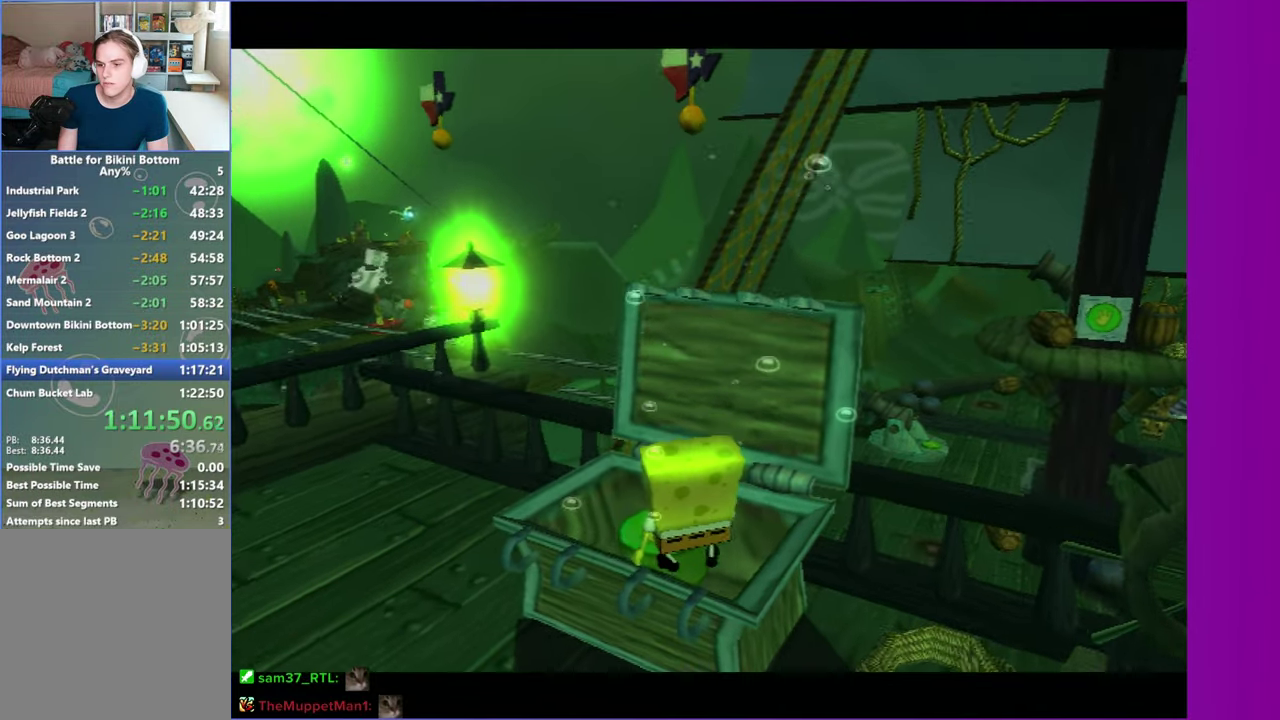
{"buttons": [], "left_stick": "center", "right_stick": "center", "events": []}
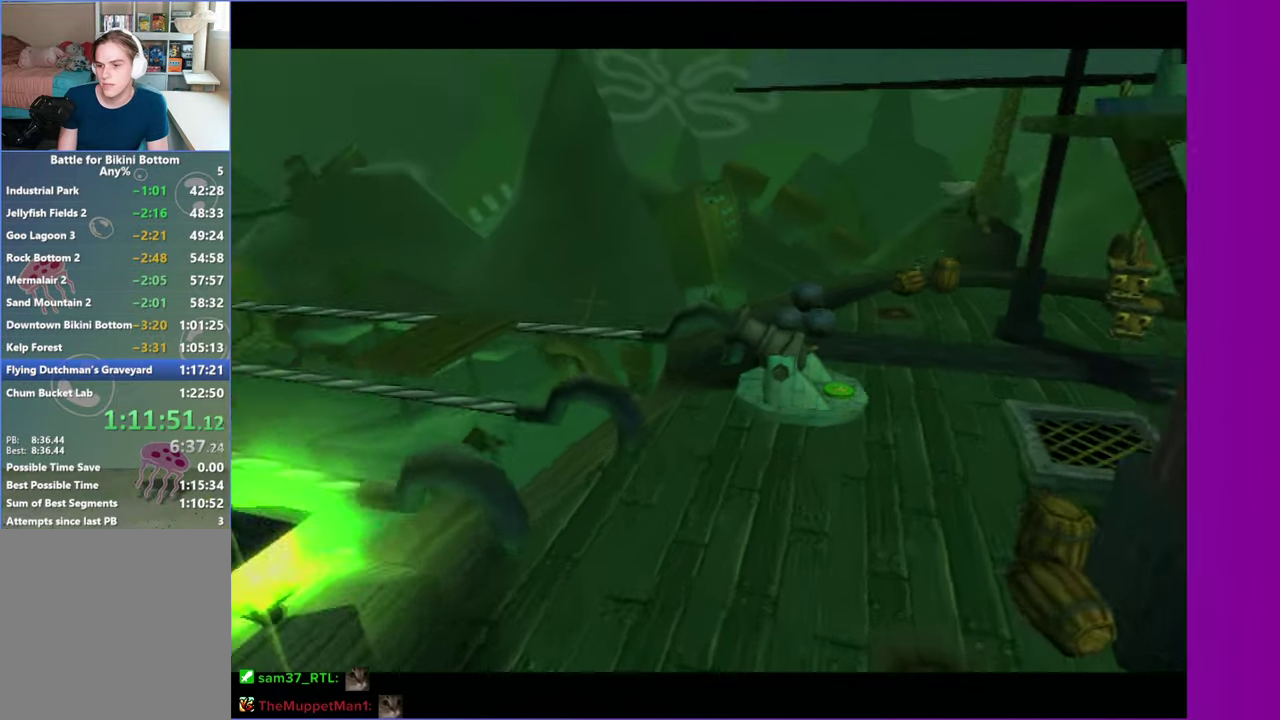
{"buttons": [], "left_stick": "center", "right_stick": "center", "events": []}
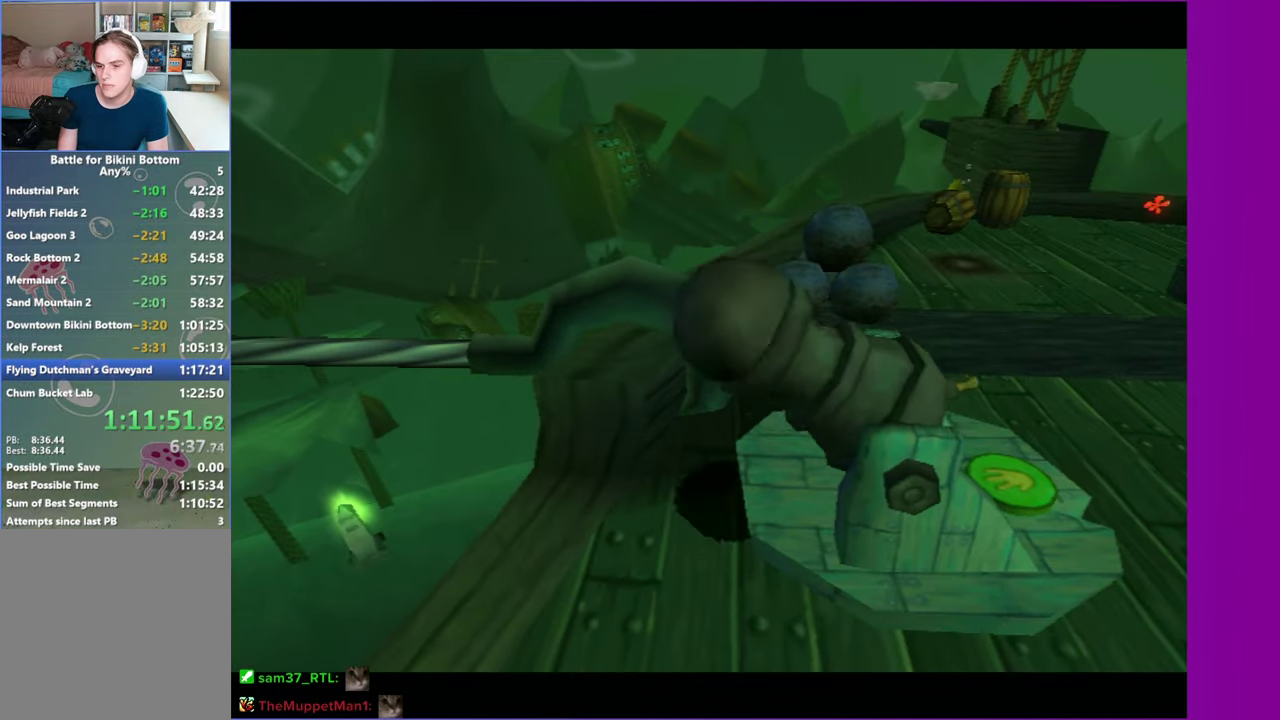
{"buttons": [], "left_stick": "center", "right_stick": "center", "events": []}
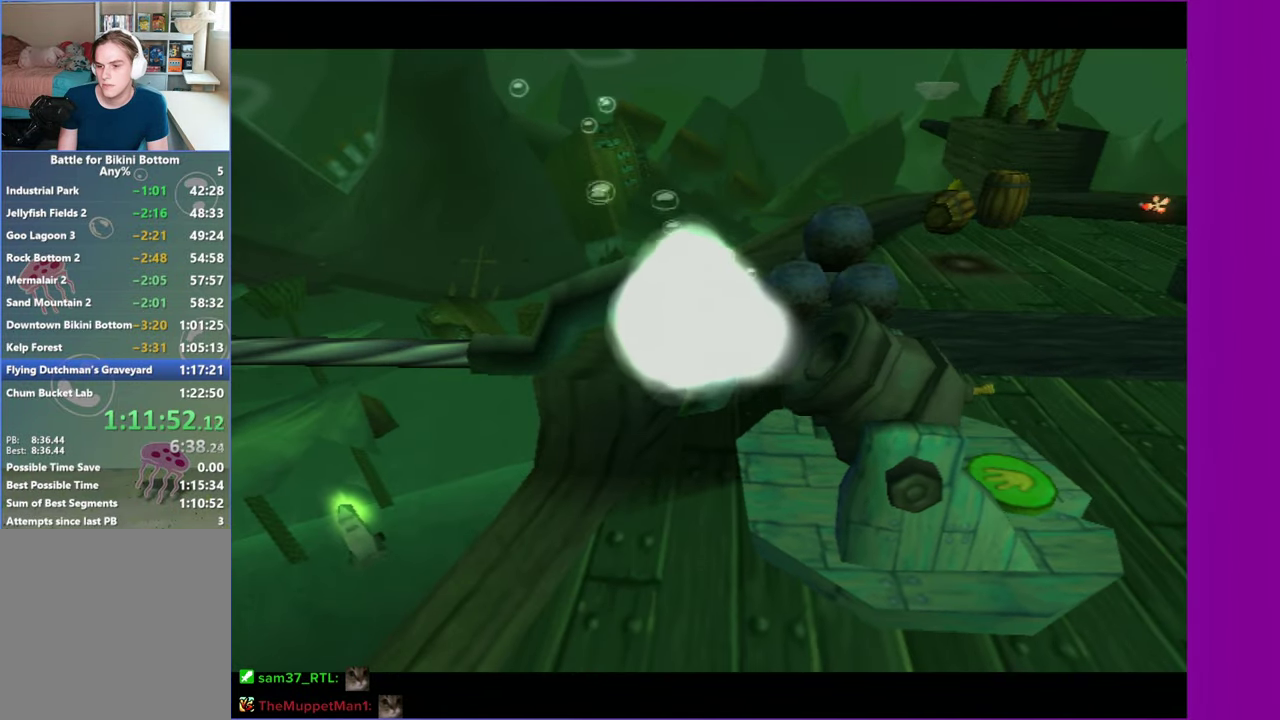
{"buttons": [], "left_stick": "center", "right_stick": "center", "events": []}
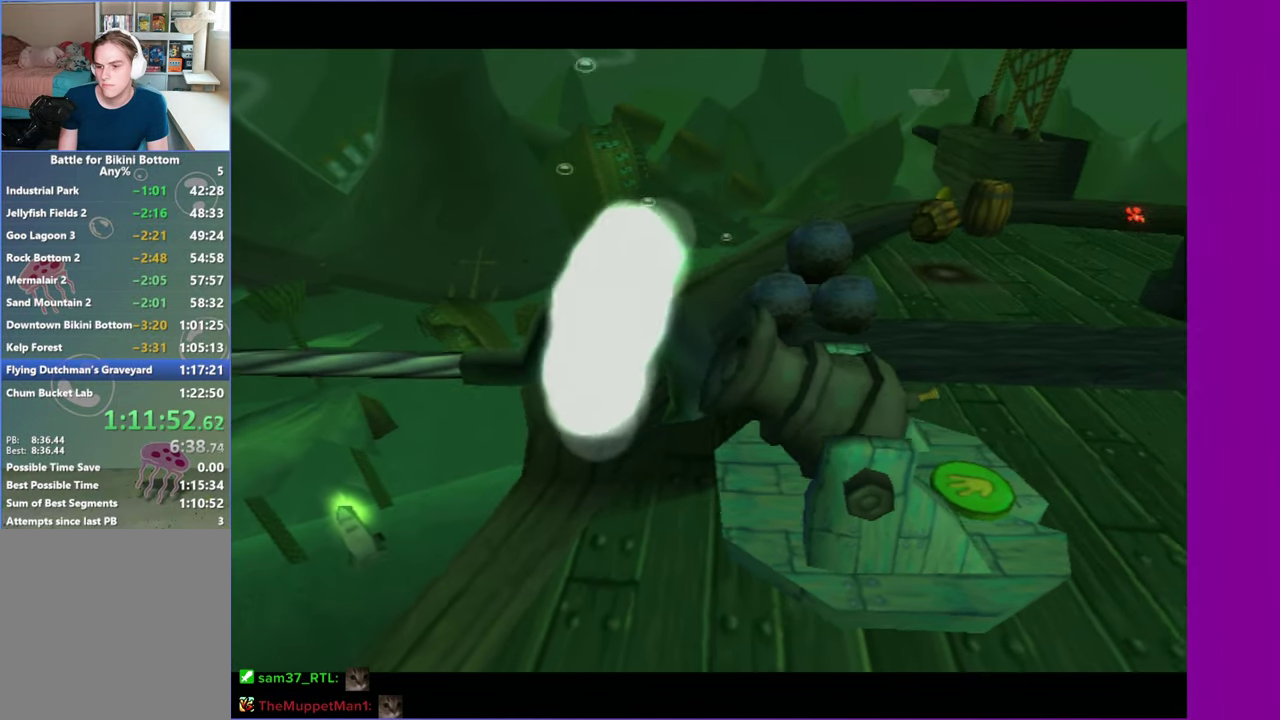
{"buttons": [], "left_stick": "center", "right_stick": "center", "events": []}
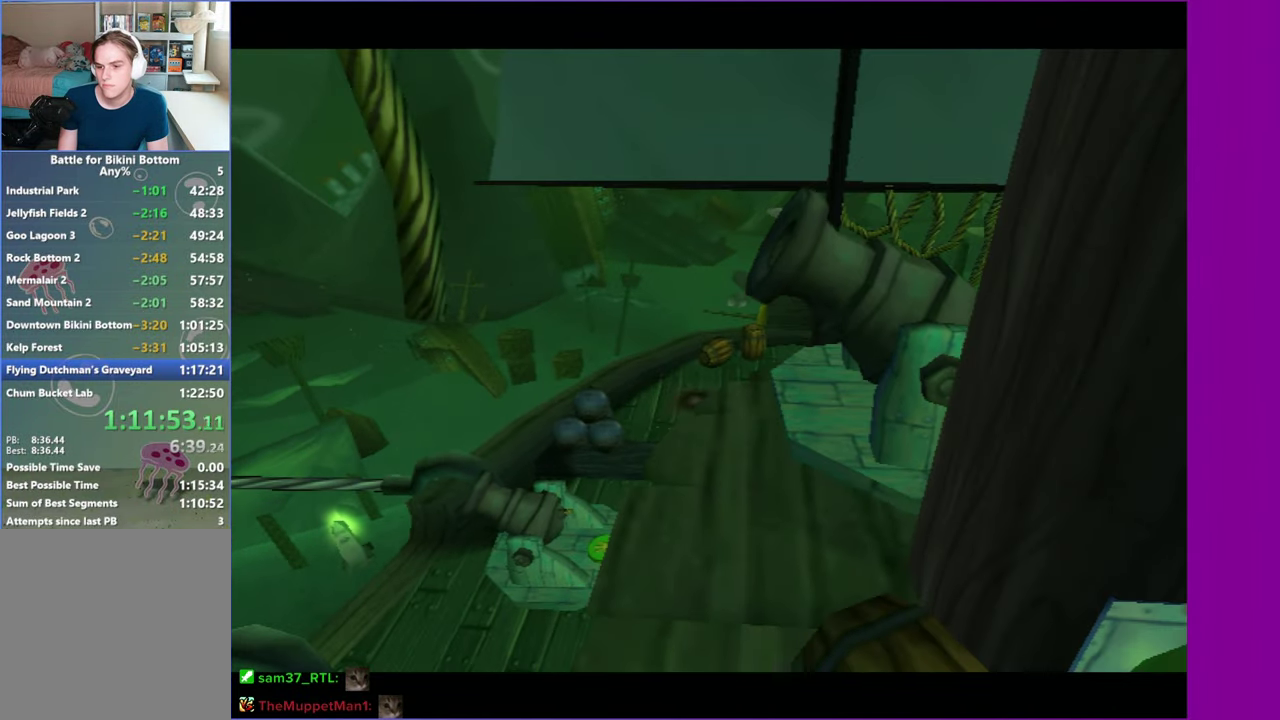
{"buttons": [], "left_stick": "center", "right_stick": "center", "events": []}
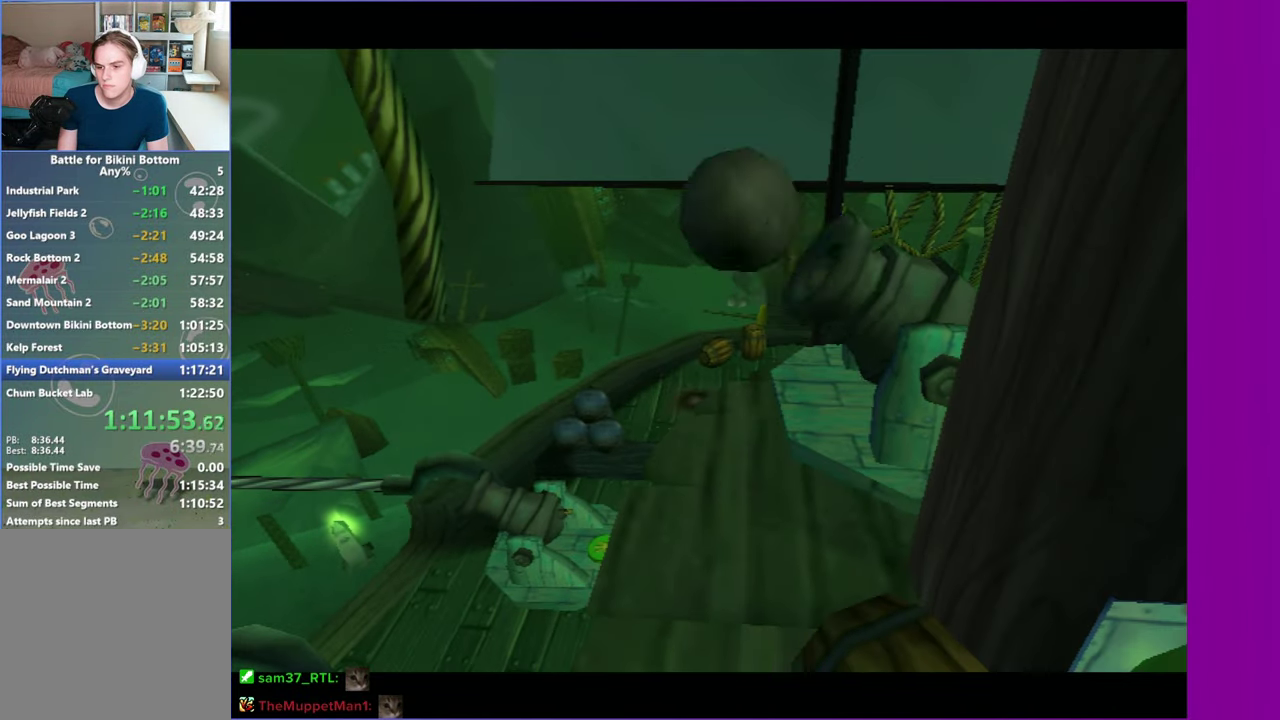
{"buttons": [], "left_stick": "center", "right_stick": "center", "events": []}
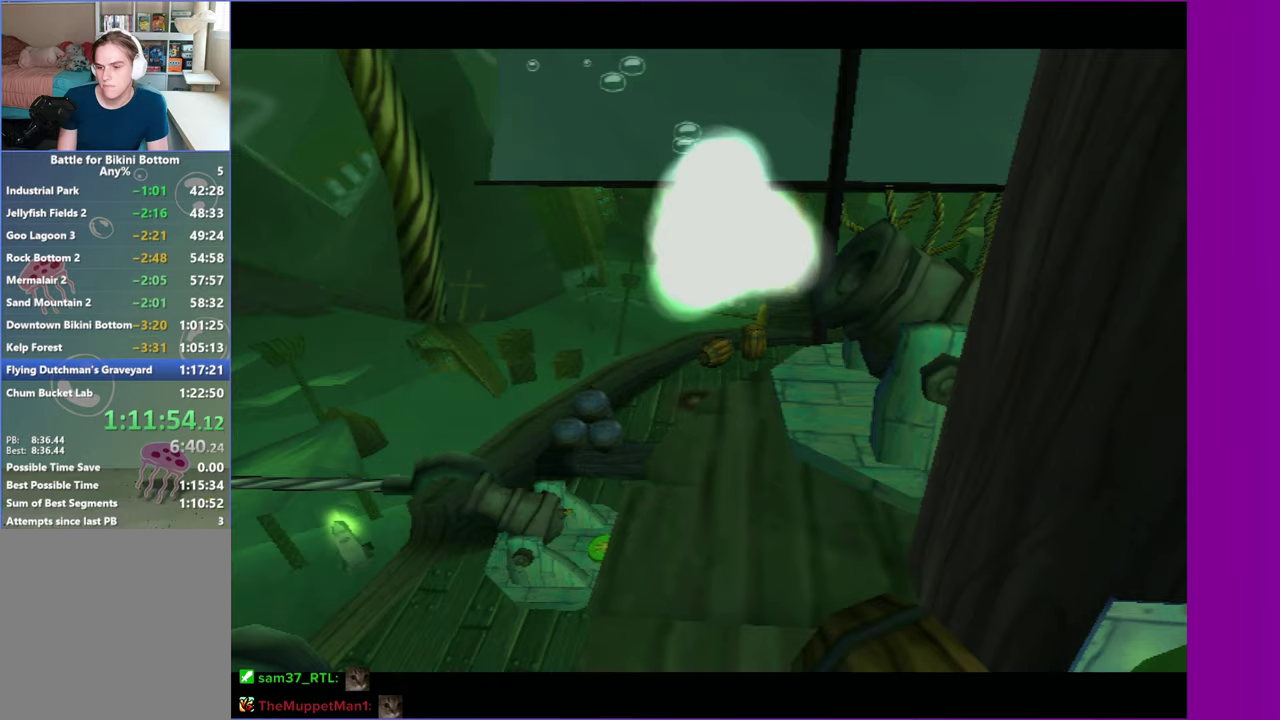
{"buttons": [], "left_stick": "center", "right_stick": "center", "events": []}
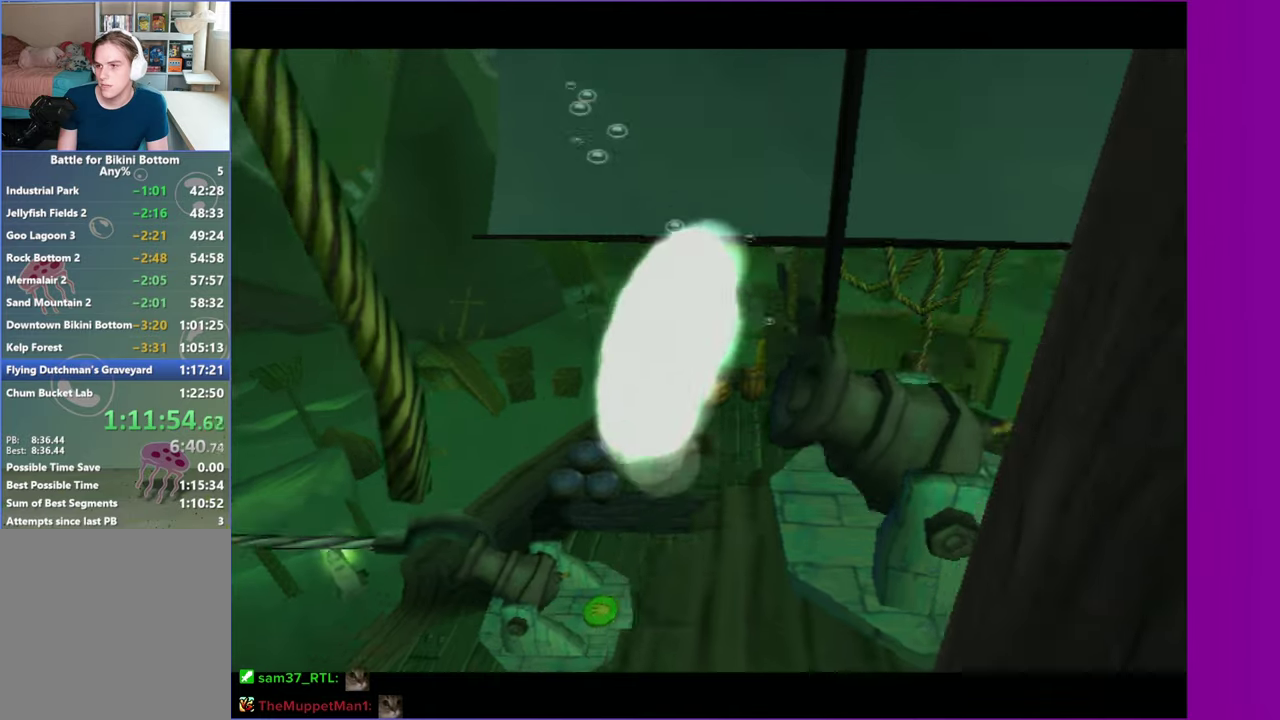
{"buttons": [], "left_stick": "down-right", "right_stick": "left", "events": [[267, "left_stick", "down-right"], [267, "right_stick", "left"]]}